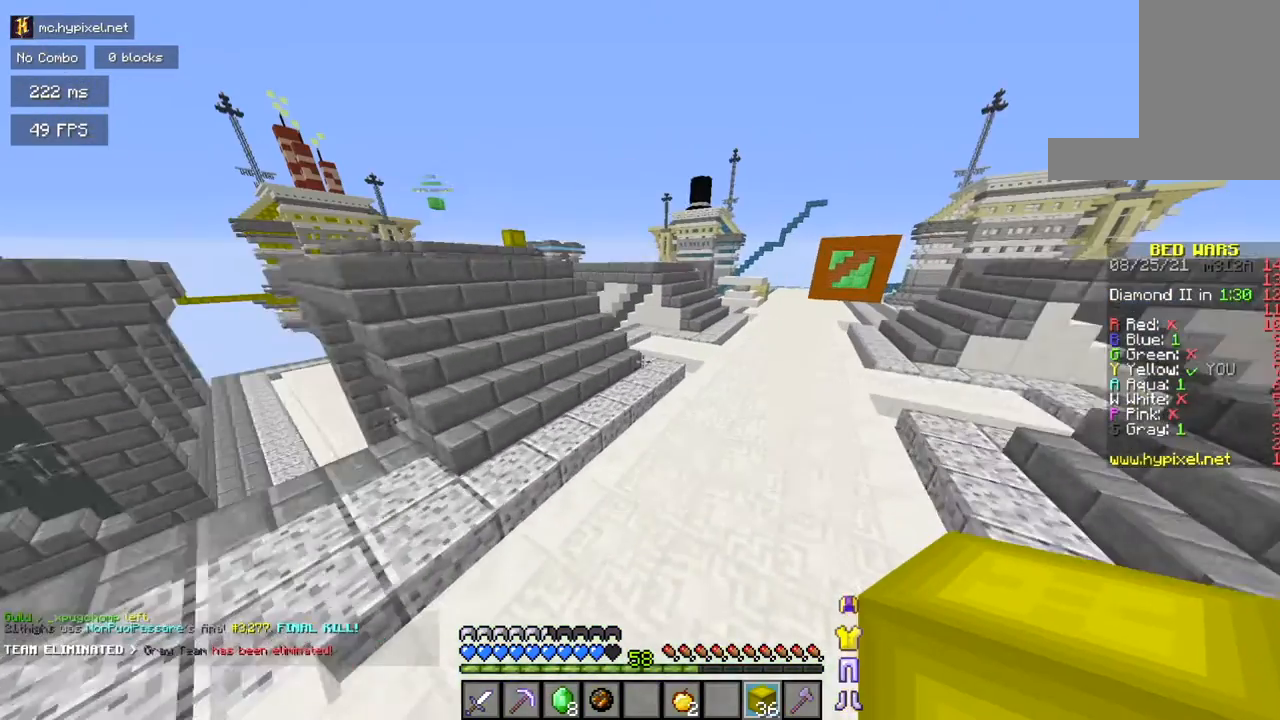
Gameplay with keyboard and mouse; each line is a JSON object with the keys and mouse buttons held at the frame after it. "events" lists presses ("down") and releases ("up") of "a", "d", "s", "space", "w", "mouse_left" and "mouse_right" between this image and that frame as [ms after this image, input, new state], when the widget could be followed in between. "mouse_left", "mouse_right" = the "left", "right" buttons of the "mouse" list. No other keys are recorded. Fast repeated clicks can show as one long hold. Mouse movement is not recorded.
{"keys": ["d", "w"], "mouse": [], "events": [[234, "d", "down"], [284, "space", "down"], [484, "space", "up"]]}
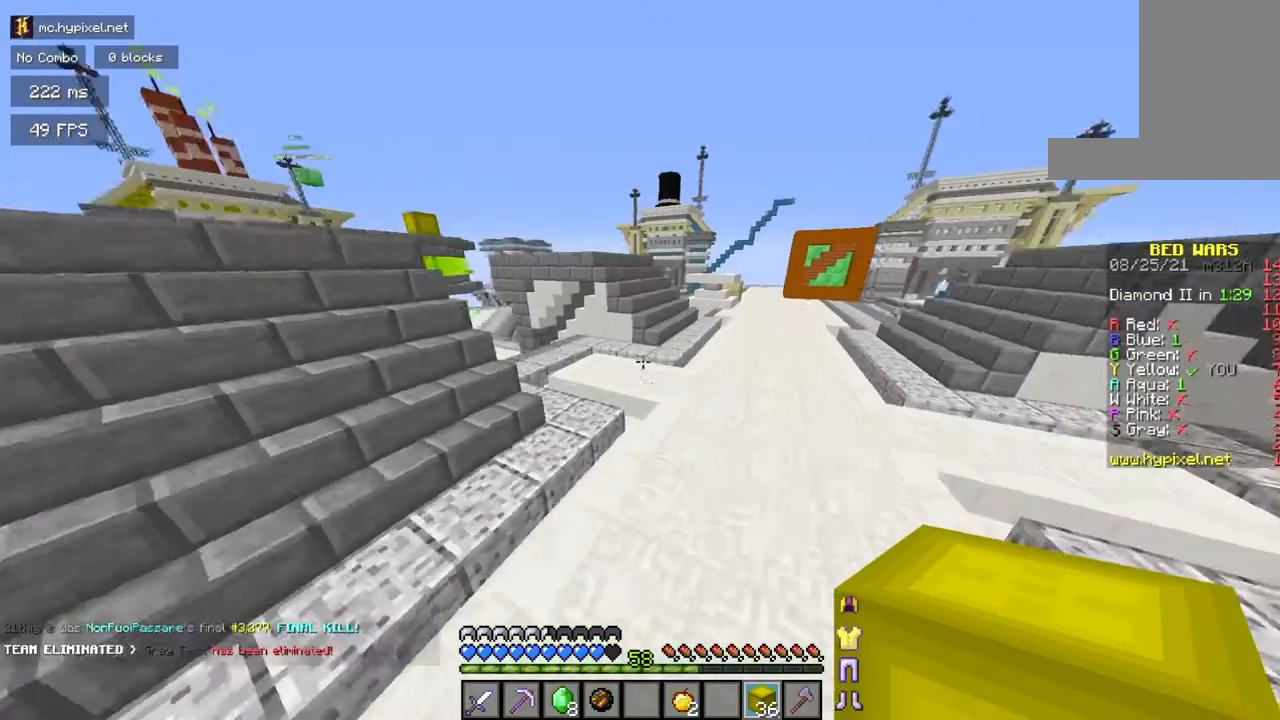
{"keys": ["d", "space", "w"], "mouse": [], "events": [[350, "space", "down"]]}
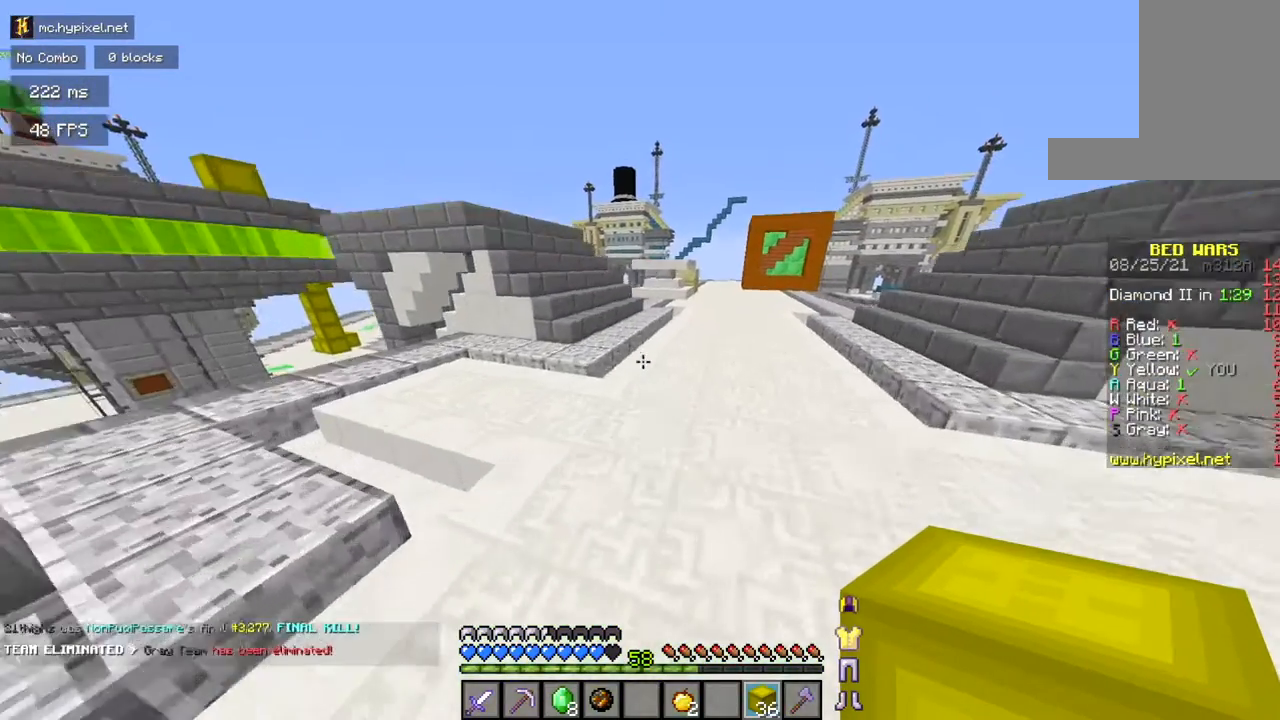
{"keys": ["a", "w"], "mouse": [], "events": [[67, "space", "up"], [217, "d", "up"], [451, "a", "down"]]}
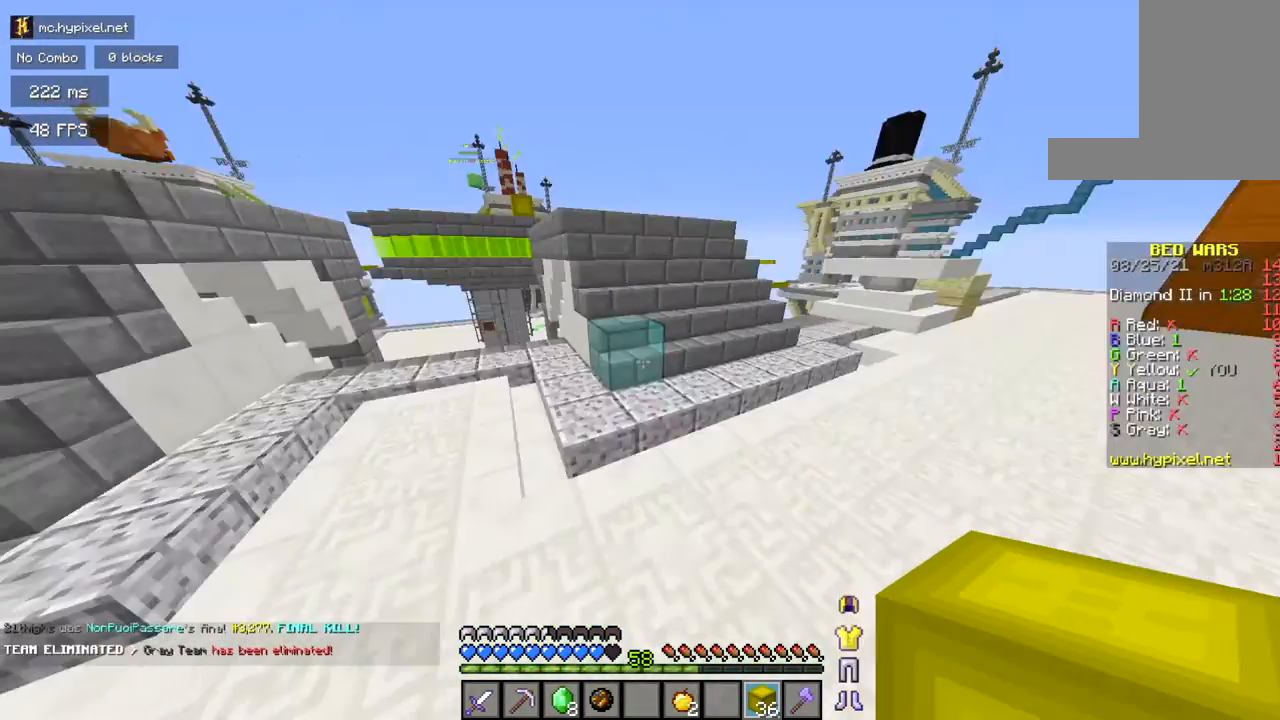
{"keys": ["w"], "mouse": [], "events": [[150, "space", "down"], [334, "space", "up"], [400, "a", "up"]]}
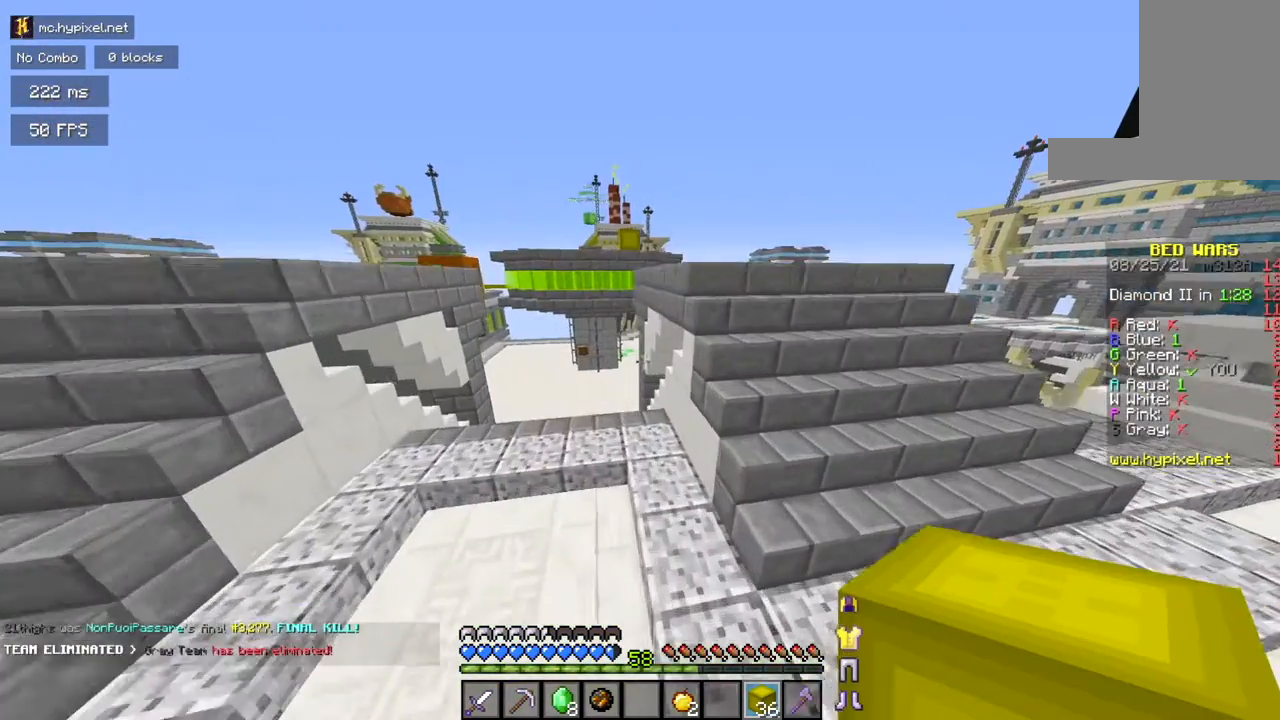
{"keys": ["w"], "mouse": [], "events": [[134, "a", "down"], [184, "space", "down"], [384, "a", "up"], [384, "space", "up"]]}
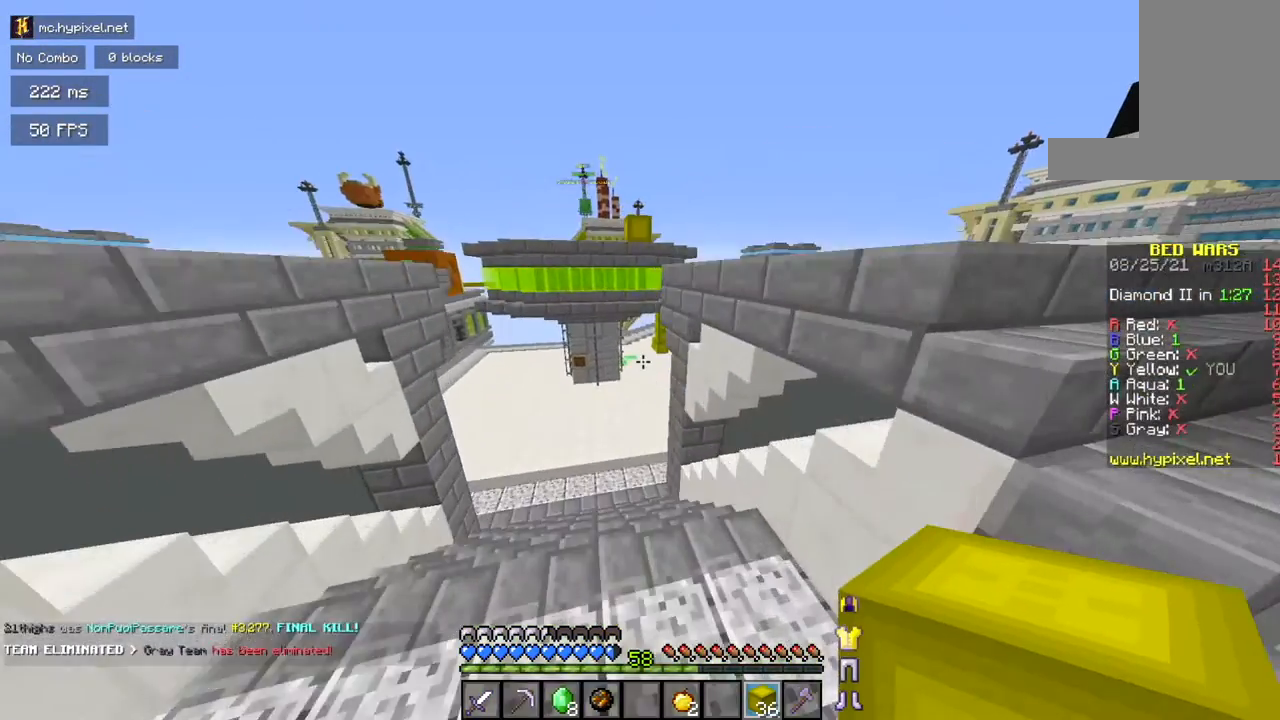
{"keys": ["a", "w"], "mouse": [], "events": [[83, "a", "down"], [434, "a", "up"], [484, "a", "down"]]}
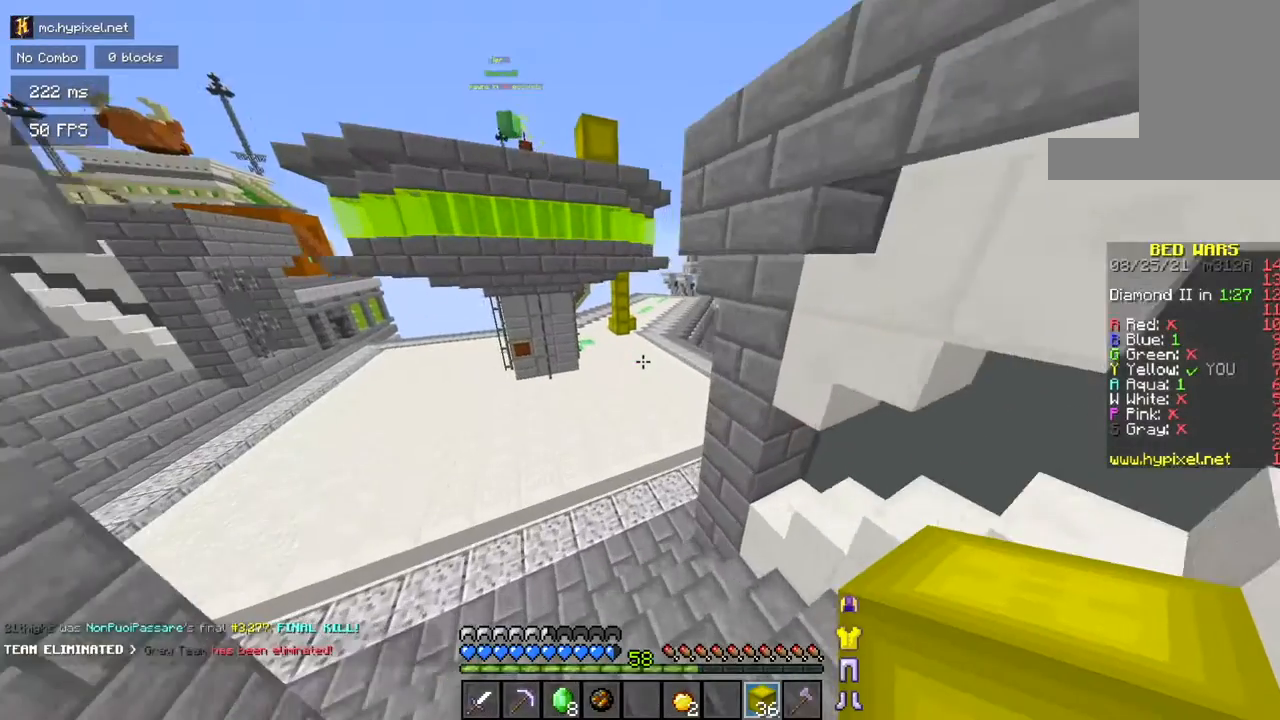
{"keys": ["a", "w"], "mouse": [], "events": [[267, "a", "up"], [401, "a", "down"]]}
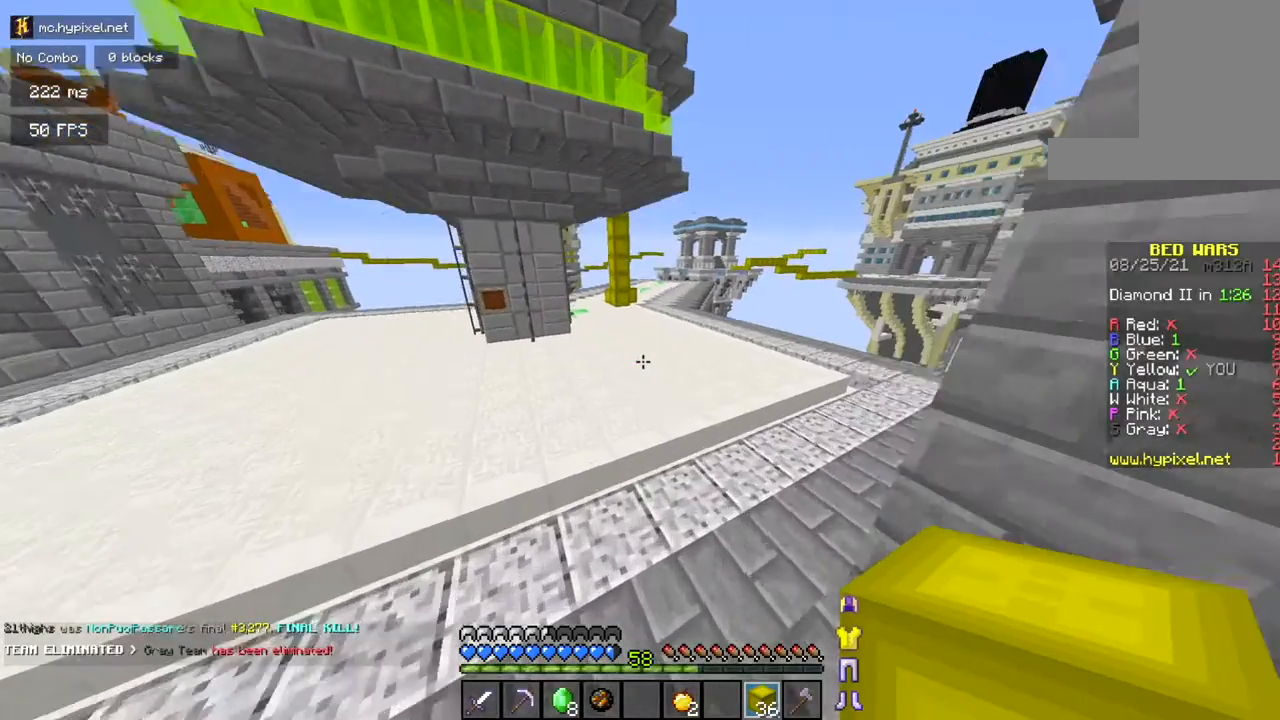
{"keys": ["w"], "mouse": [], "events": [[50, "space", "down"], [183, "a", "up"], [317, "space", "up"]]}
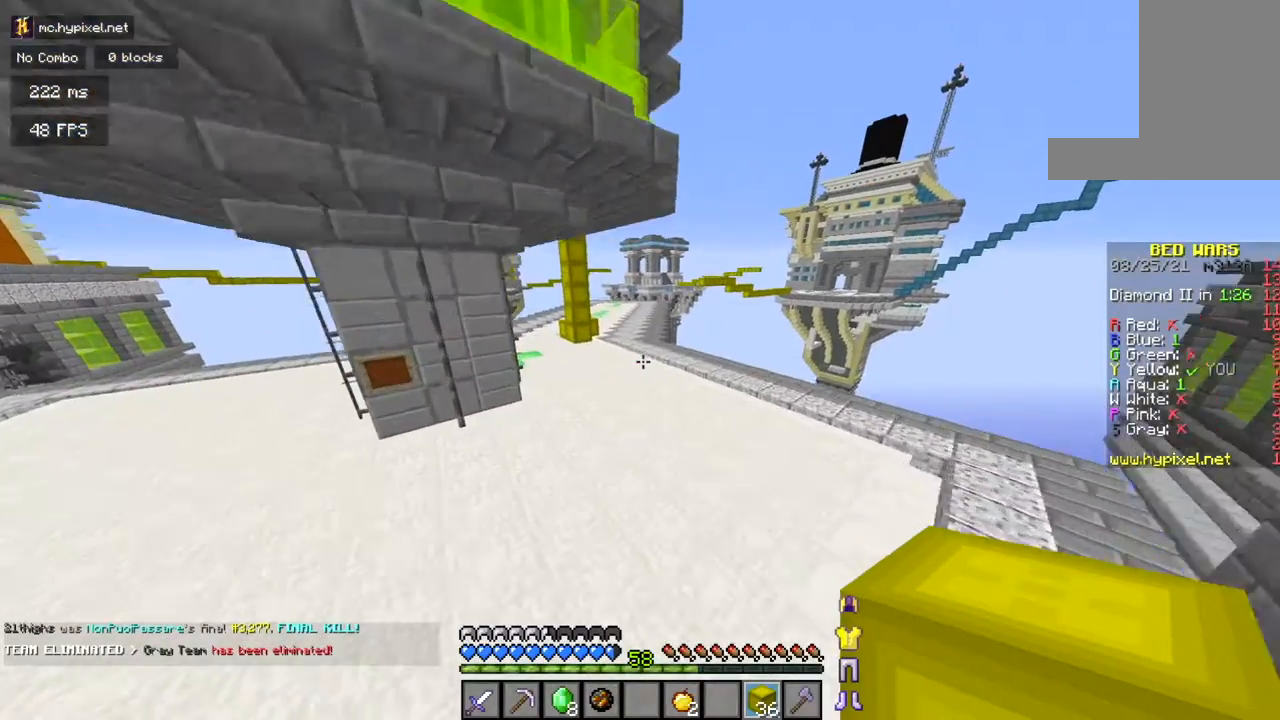
{"keys": ["a", "w"], "mouse": [], "events": [[84, "space", "down"], [267, "space", "up"], [468, "a", "down"]]}
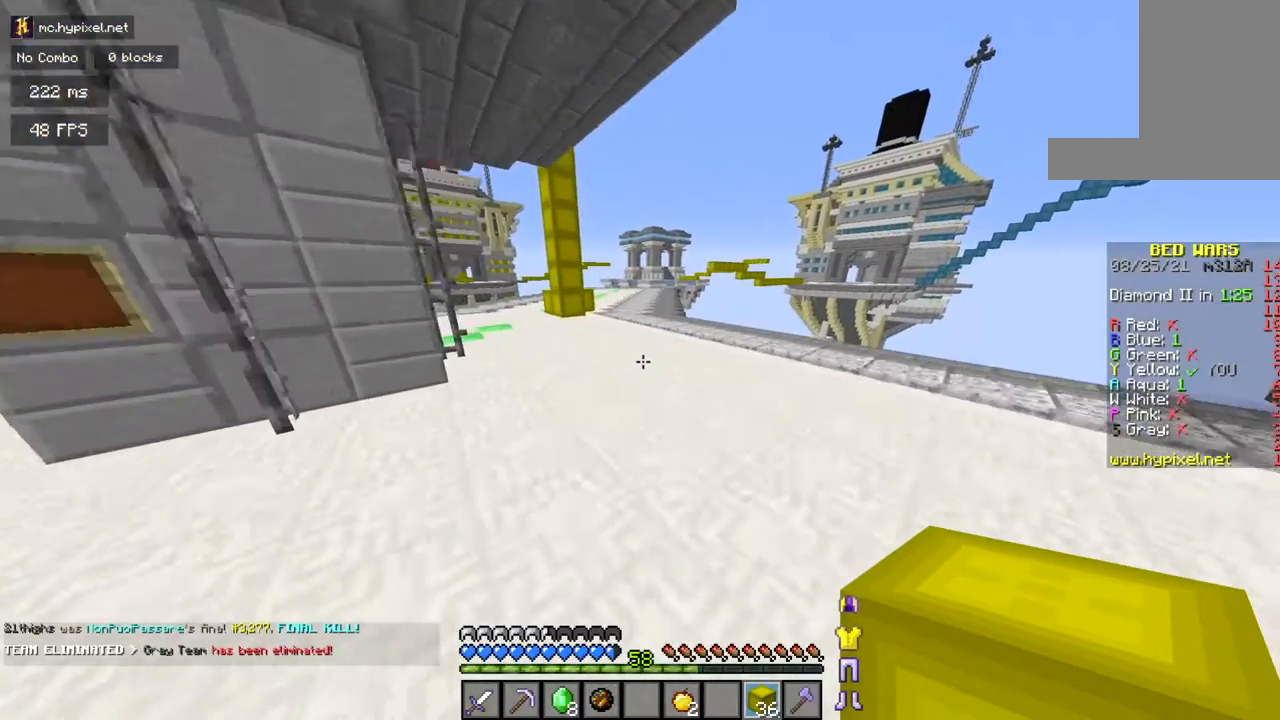
{"keys": ["space", "w"], "mouse": [], "events": [[100, "a", "up"], [350, "space", "down"]]}
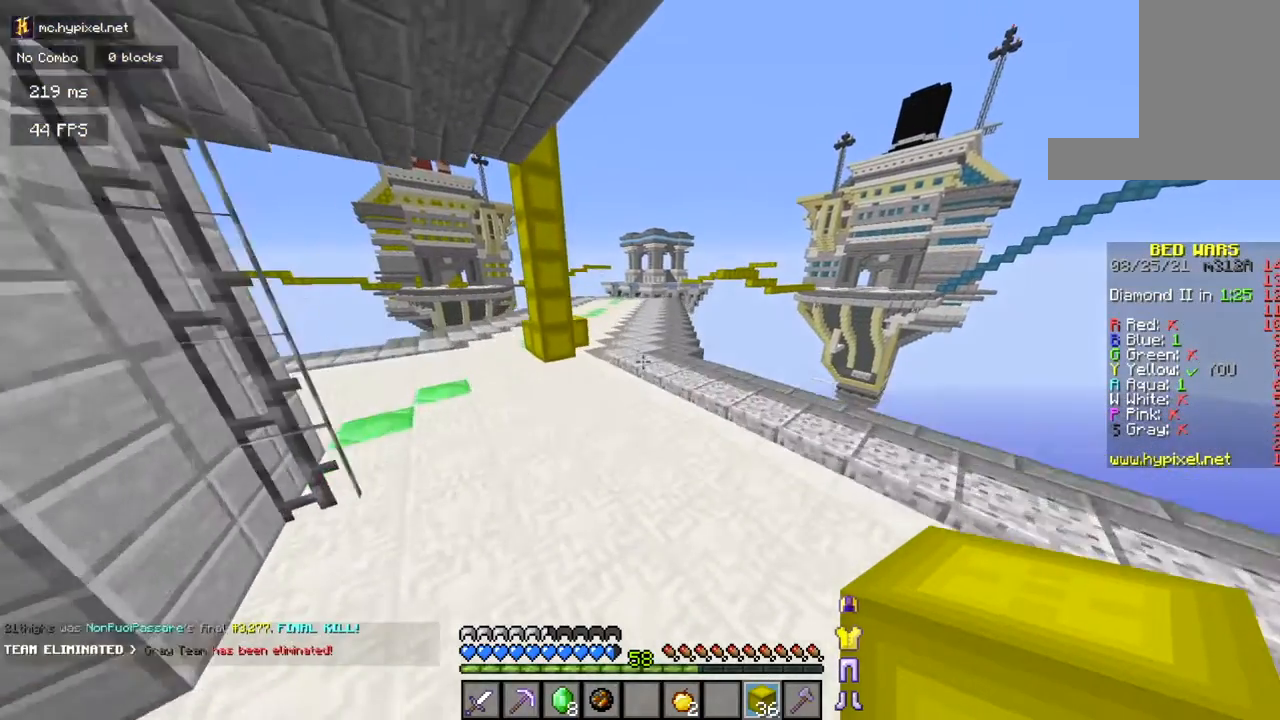
{"keys": ["space", "w"], "mouse": [], "events": [[34, "space", "up"], [367, "space", "down"]]}
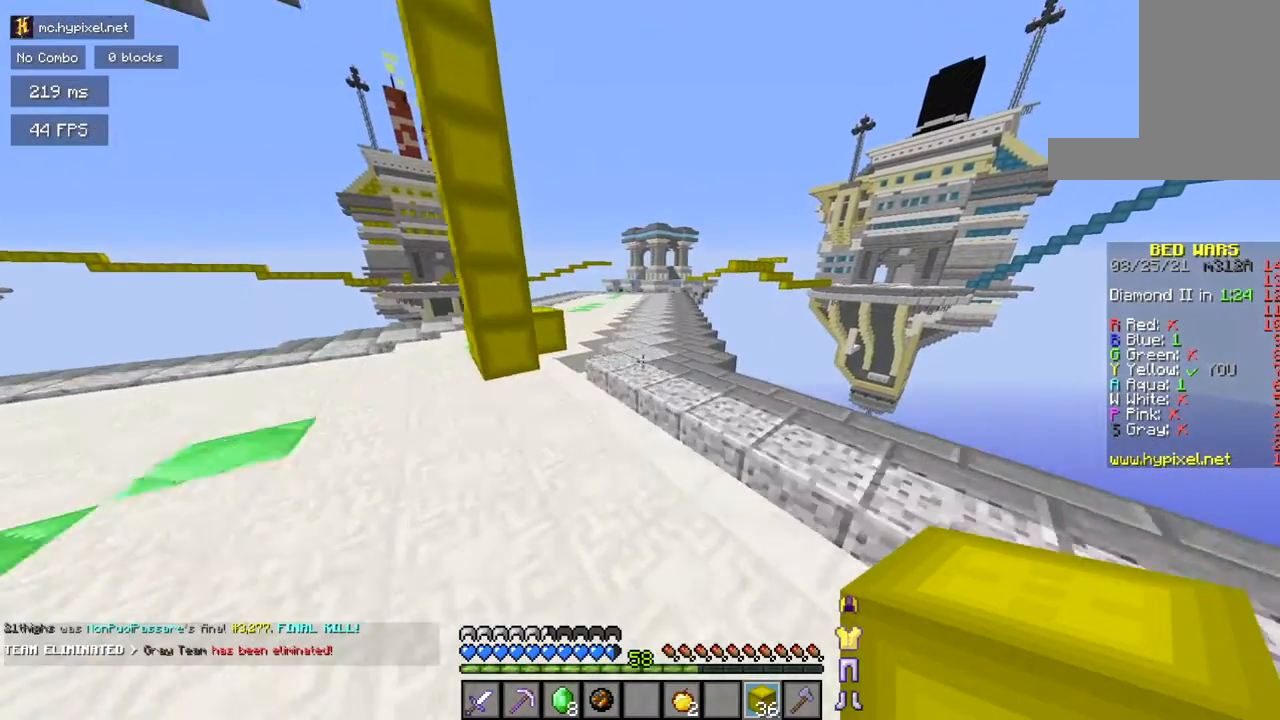
{"keys": ["w"], "mouse": [], "events": [[100, "space", "up"]]}
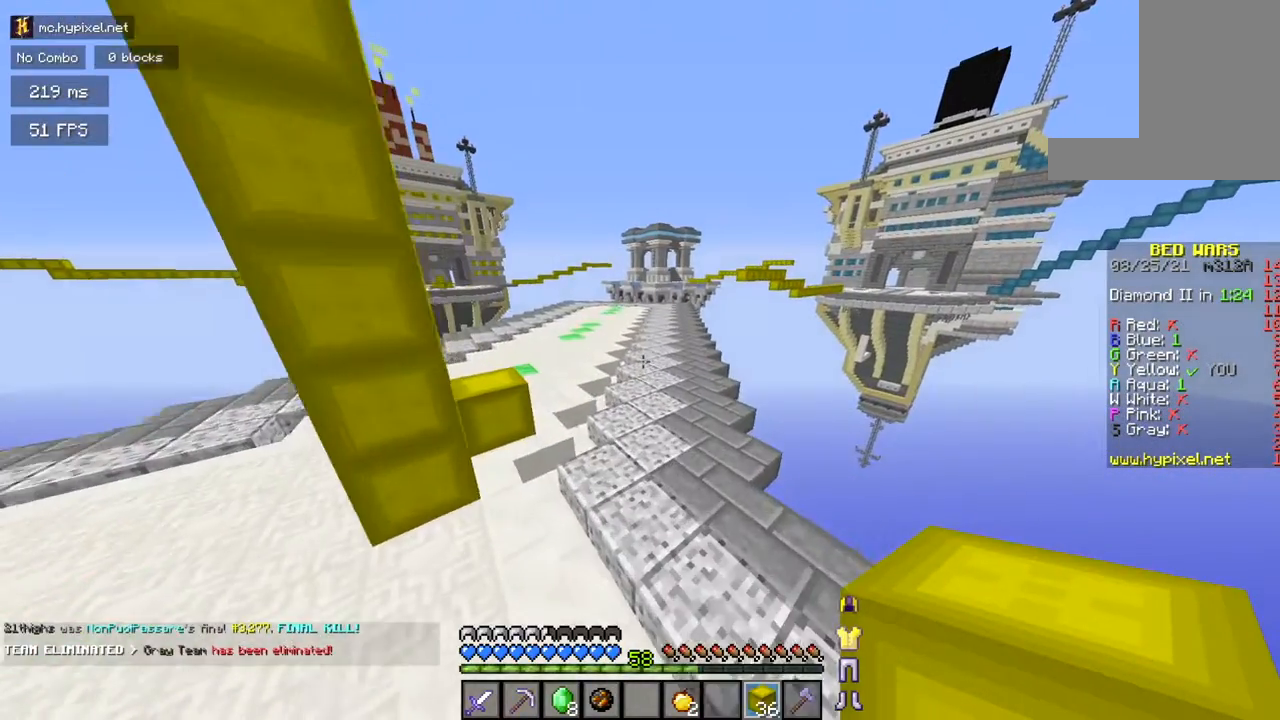
{"keys": ["w"], "mouse": [], "events": [[67, "space", "down"], [167, "a", "down"], [167, "space", "up"], [334, "a", "up"]]}
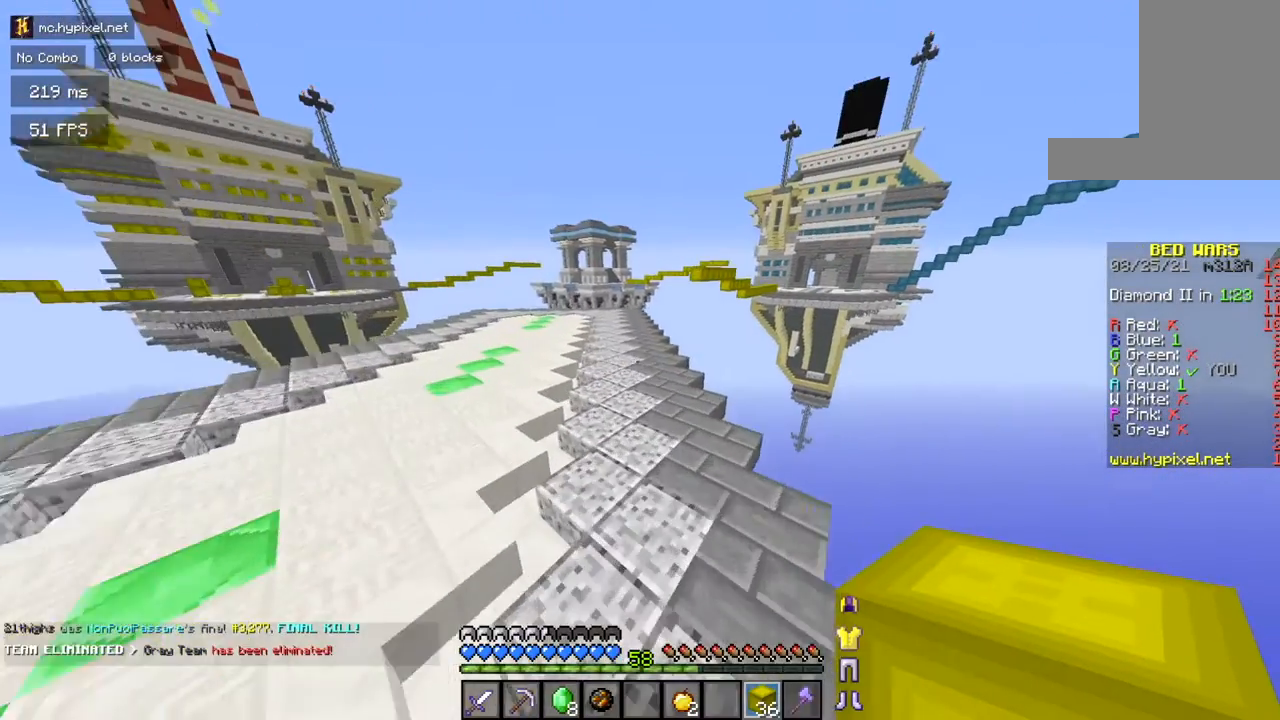
{"keys": ["a", "w"], "mouse": [], "events": [[83, "a", "down"], [83, "space", "down"], [350, "space", "up"]]}
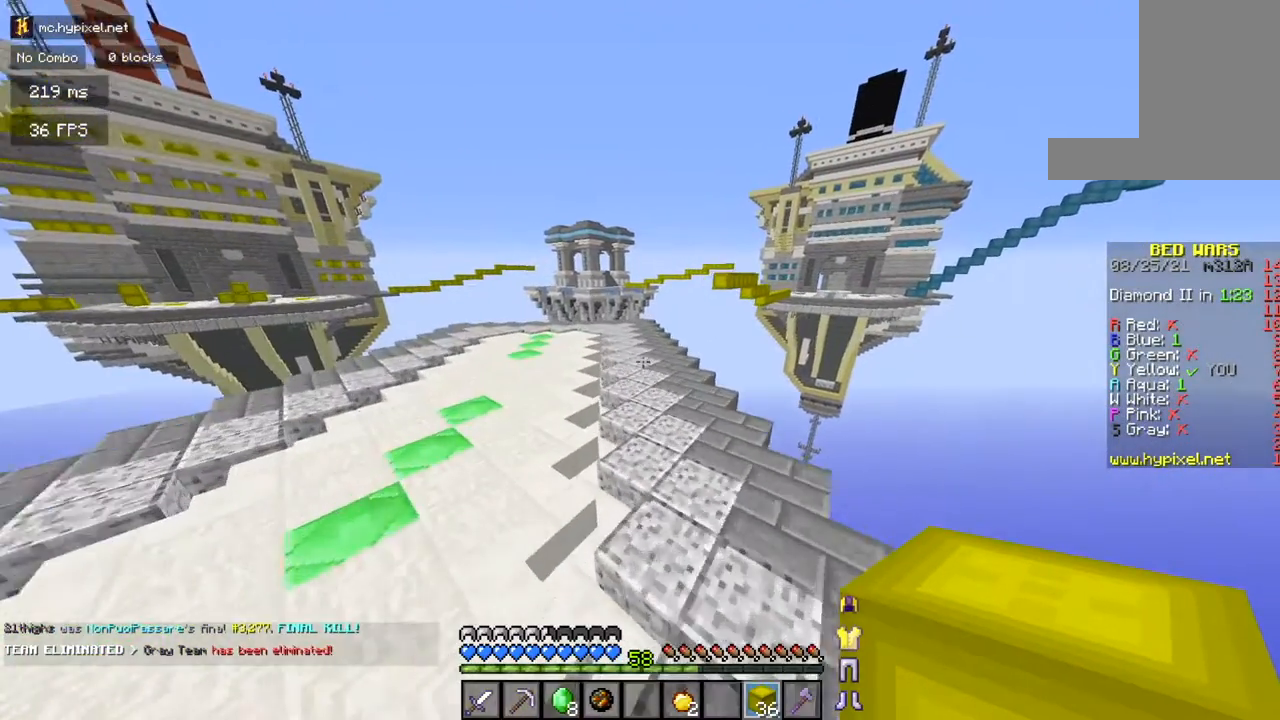
{"keys": ["a", "w"], "mouse": [], "events": [[134, "space", "down"], [201, "a", "up"], [418, "a", "down"], [418, "space", "up"]]}
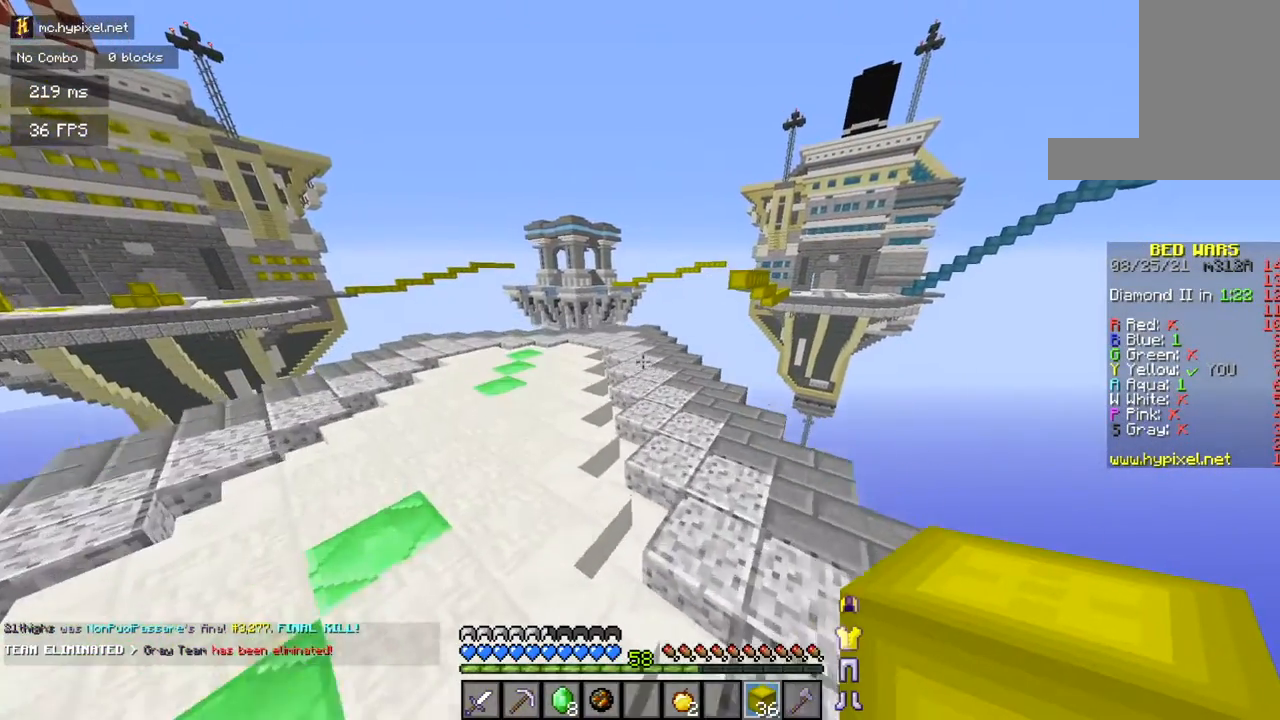
{"keys": ["a", "space", "w"], "mouse": [], "events": [[150, "a", "up"], [267, "space", "down"], [334, "a", "down"]]}
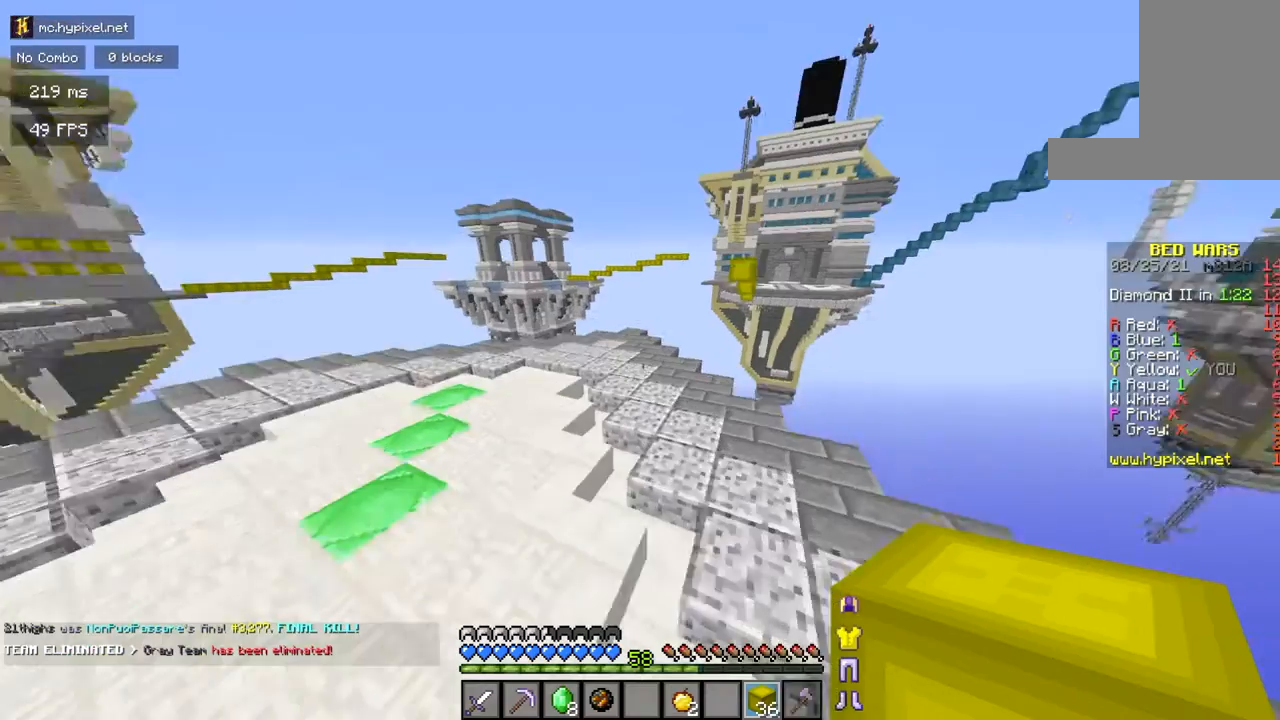
{"keys": ["w"], "mouse": [], "events": [[101, "space", "up"], [167, "a", "up"]]}
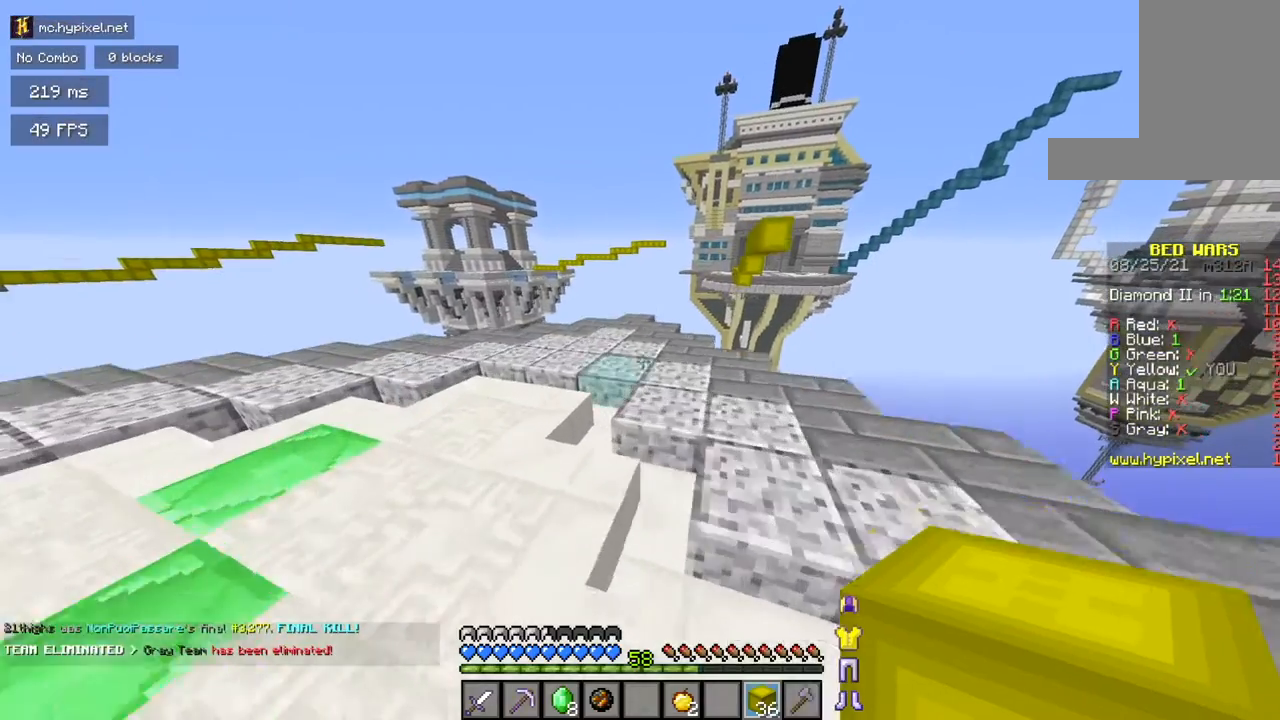
{"keys": ["w"], "mouse": [], "events": []}
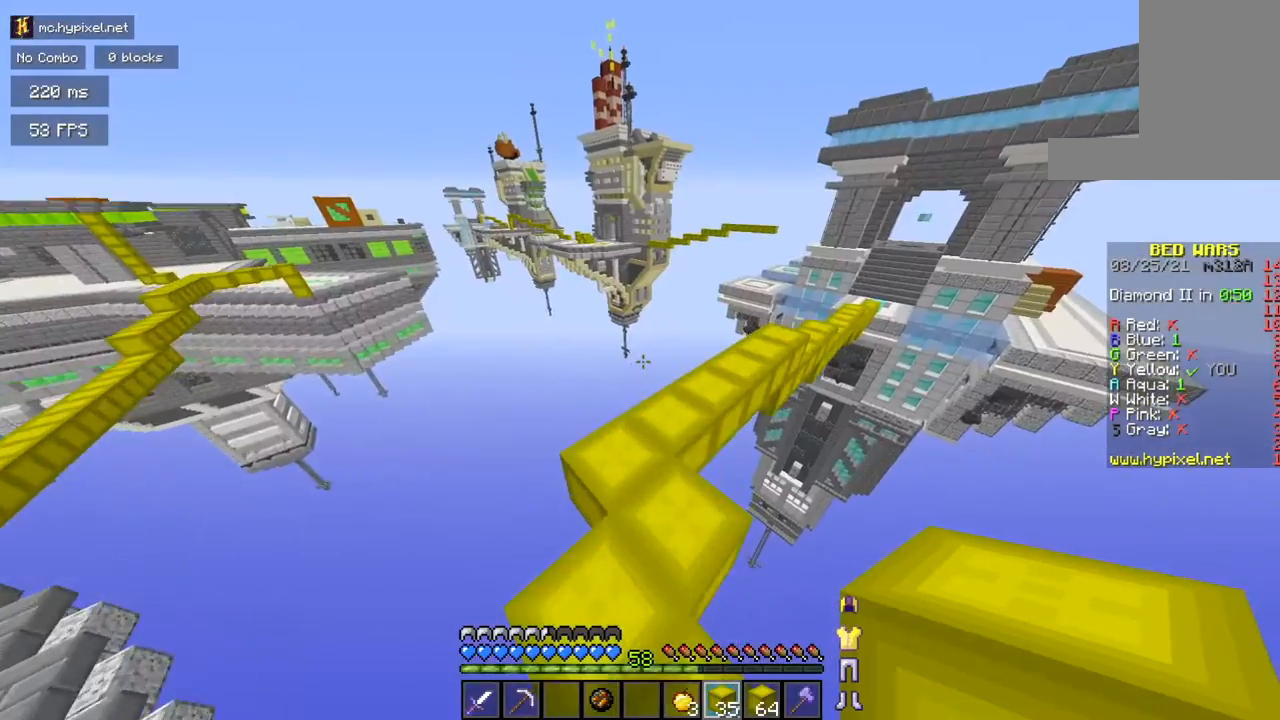
{"keys": ["w"], "mouse": [], "events": []}
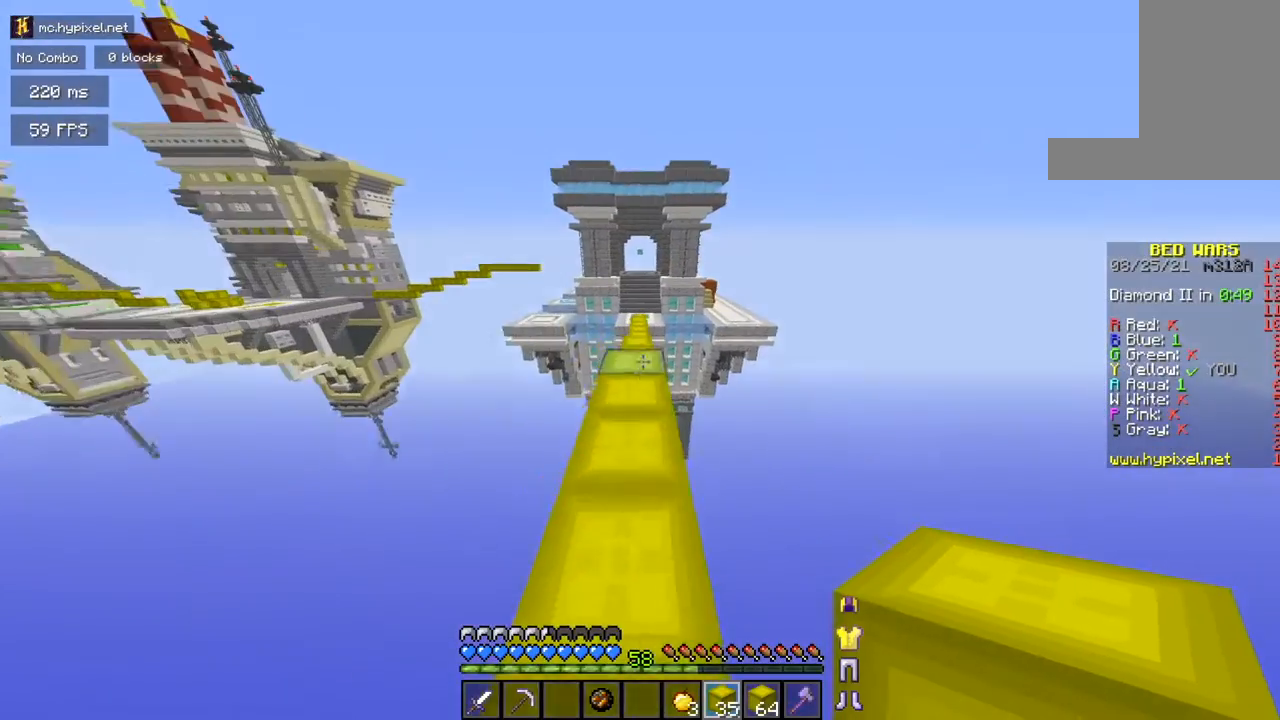
{"keys": ["w"], "mouse": [], "events": [[100, "space", "down"], [334, "space", "up"]]}
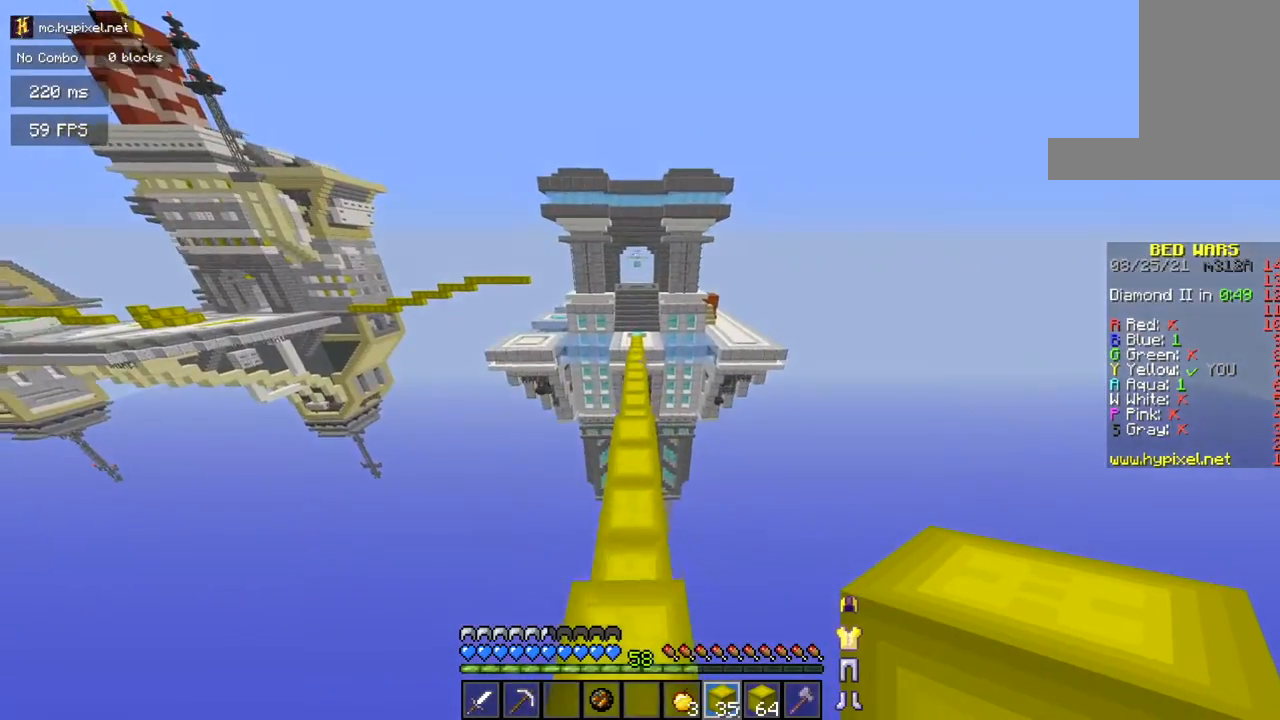
{"keys": ["w"], "mouse": [], "events": [[184, "space", "down"], [434, "space", "up"]]}
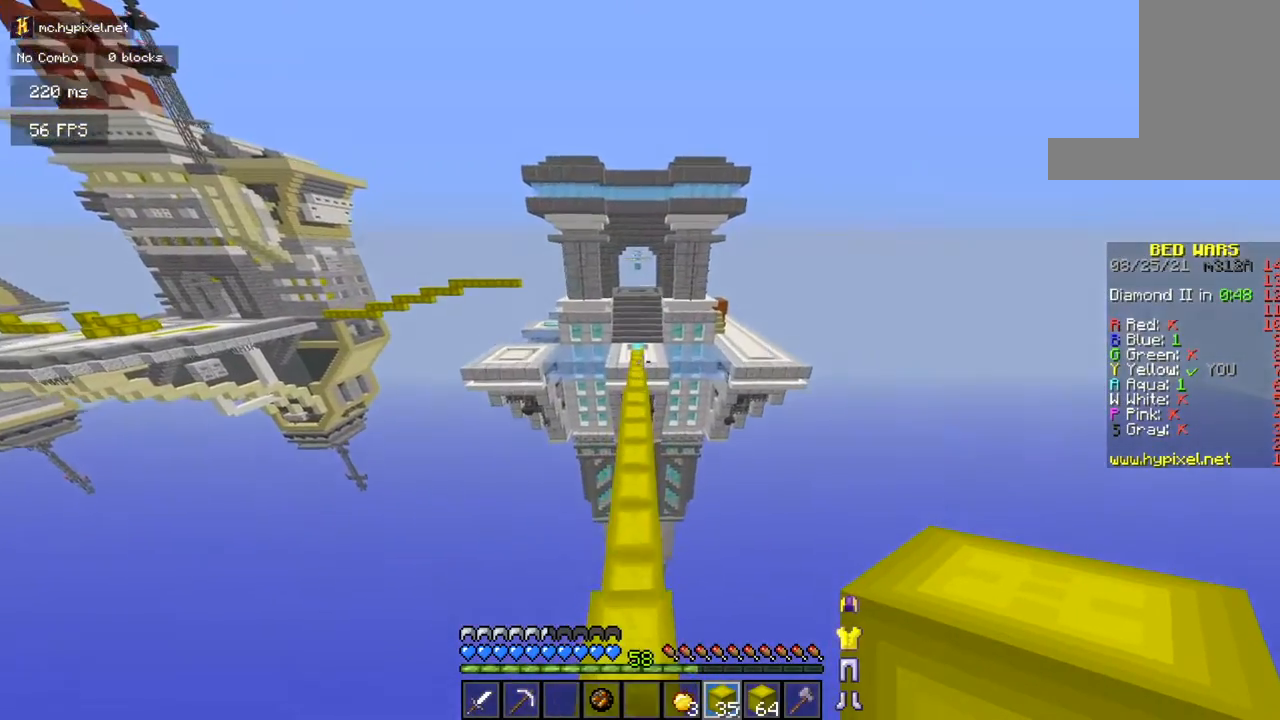
{"keys": ["space", "w"], "mouse": [], "events": [[417, "space", "down"]]}
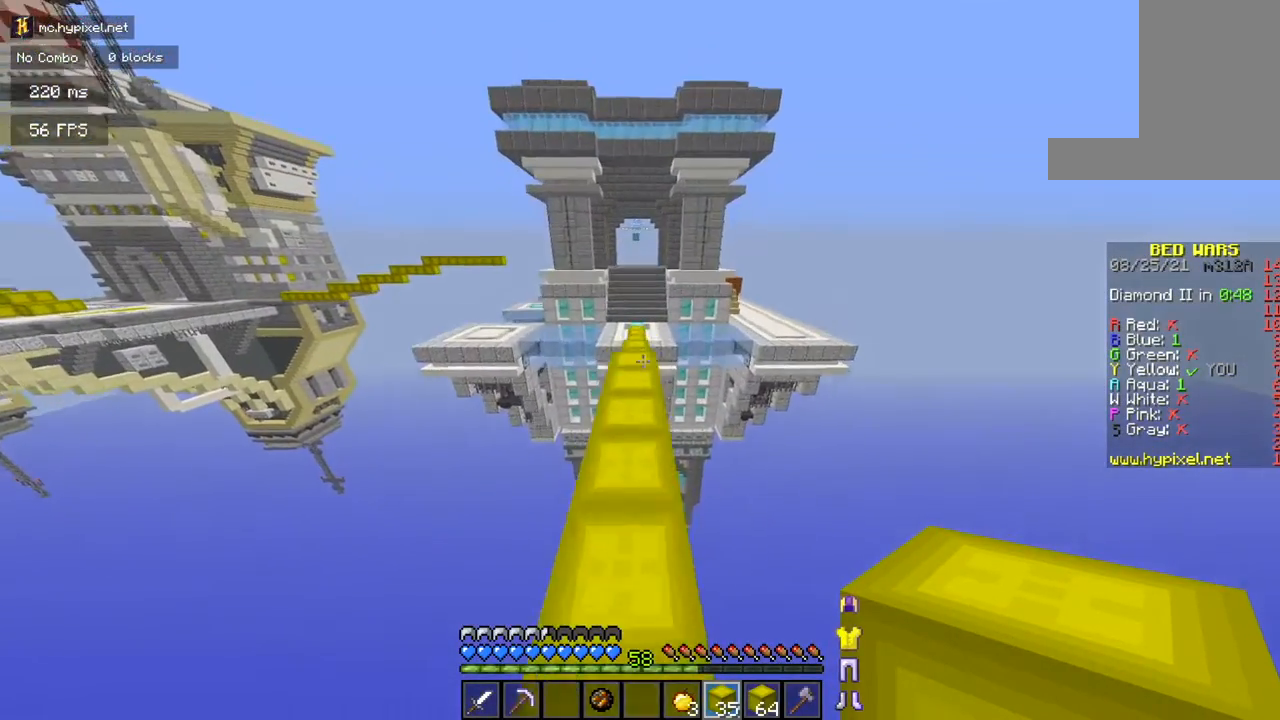
{"keys": ["w"], "mouse": [], "events": [[101, "space", "up"]]}
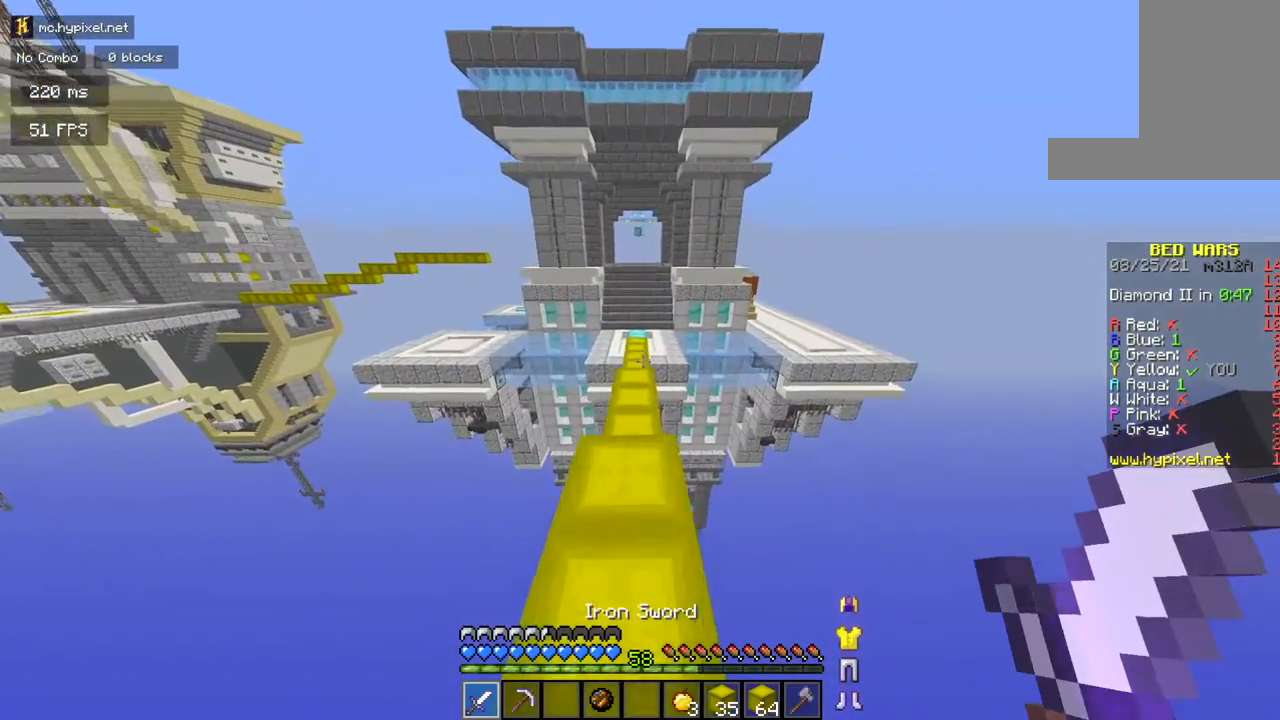
{"keys": ["w"], "mouse": [], "events": [[67, "space", "down"], [250, "space", "up"]]}
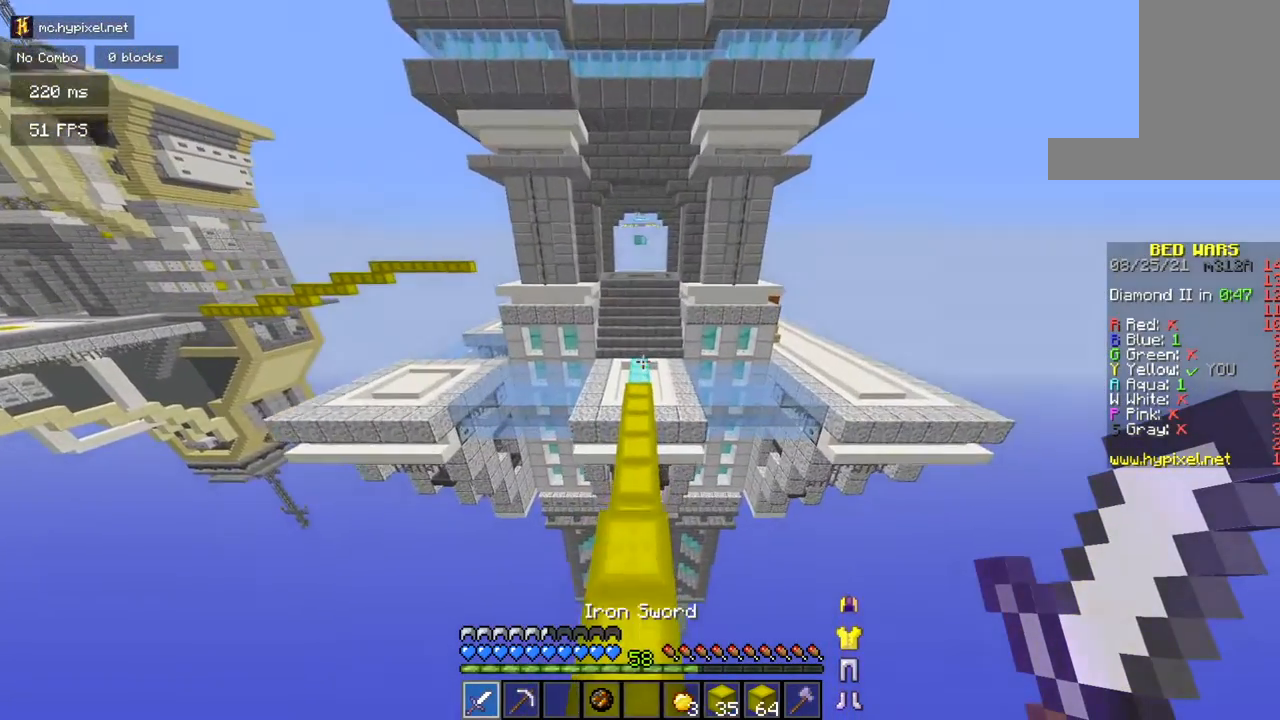
{"keys": ["w"], "mouse": [], "events": [[150, "space", "down"], [333, "space", "up"]]}
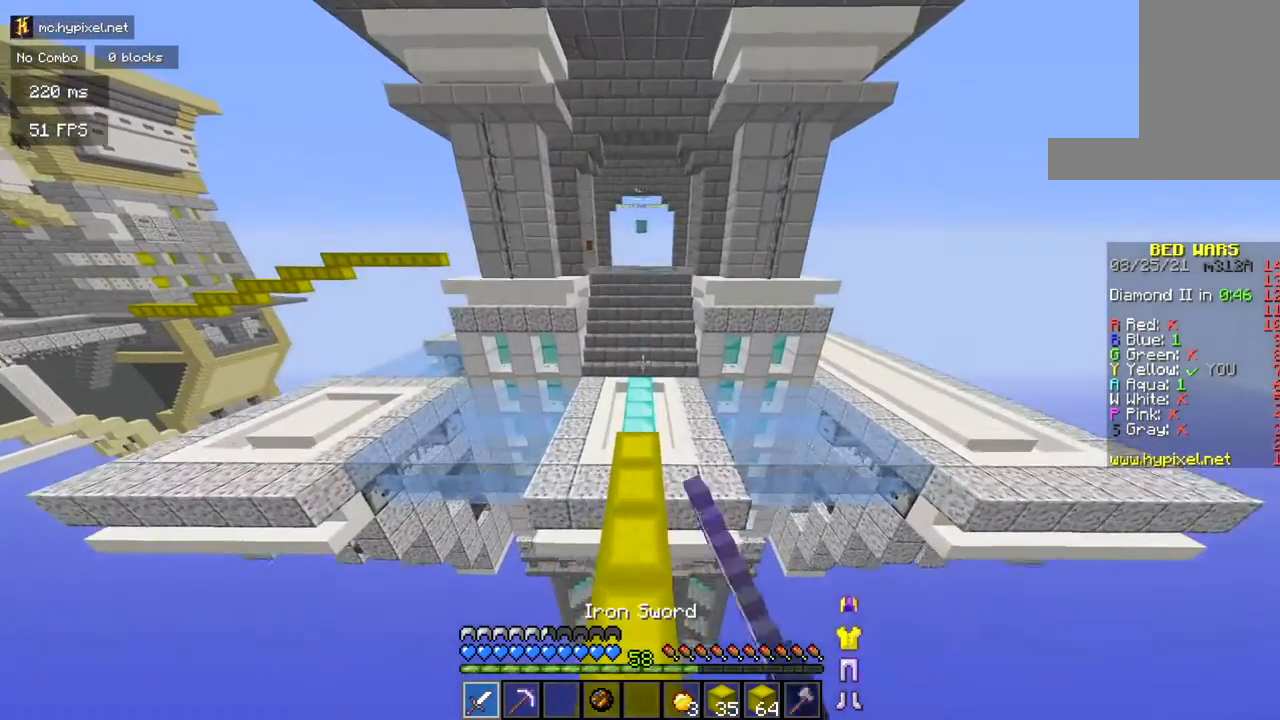
{"keys": ["space", "w"], "mouse": [], "events": [[284, "mouse_left", "down"], [401, "mouse_left", "up"], [401, "space", "down"]]}
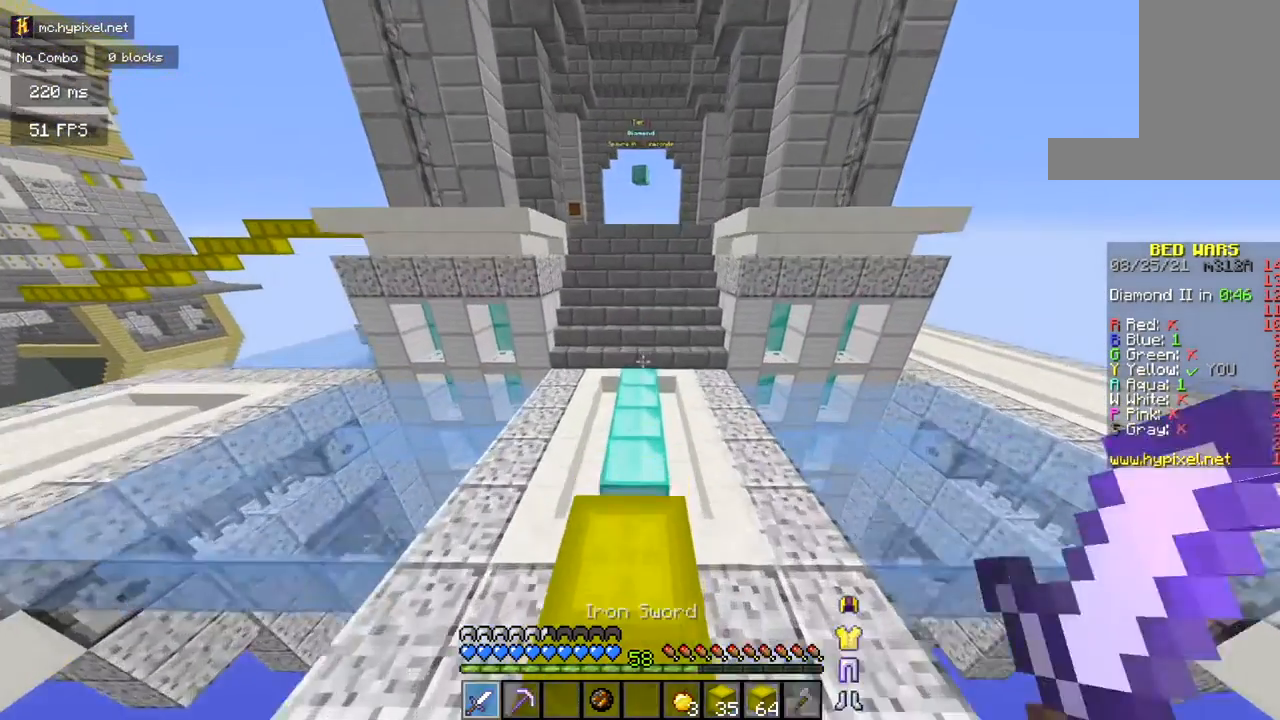
{"keys": ["w"], "mouse": [], "events": [[66, "d", "down"], [133, "d", "up"], [133, "space", "up"]]}
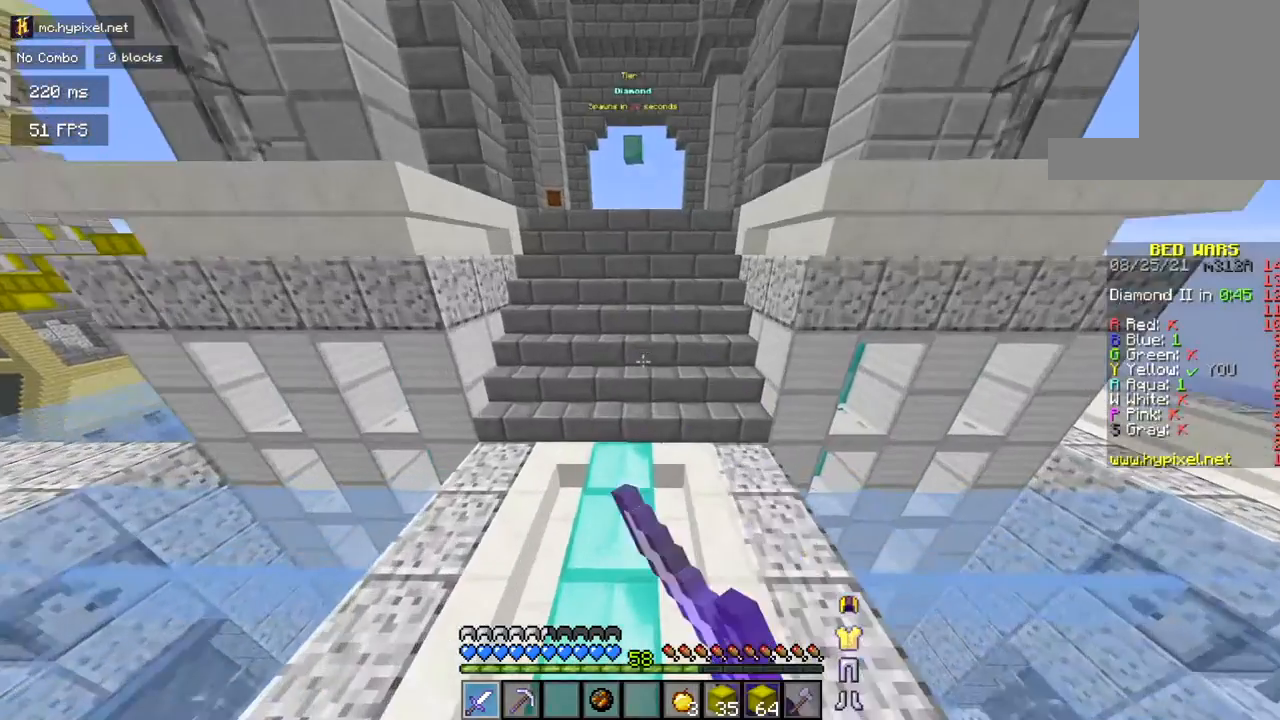
{"keys": ["space", "w"], "mouse": [], "events": [[334, "space", "down"]]}
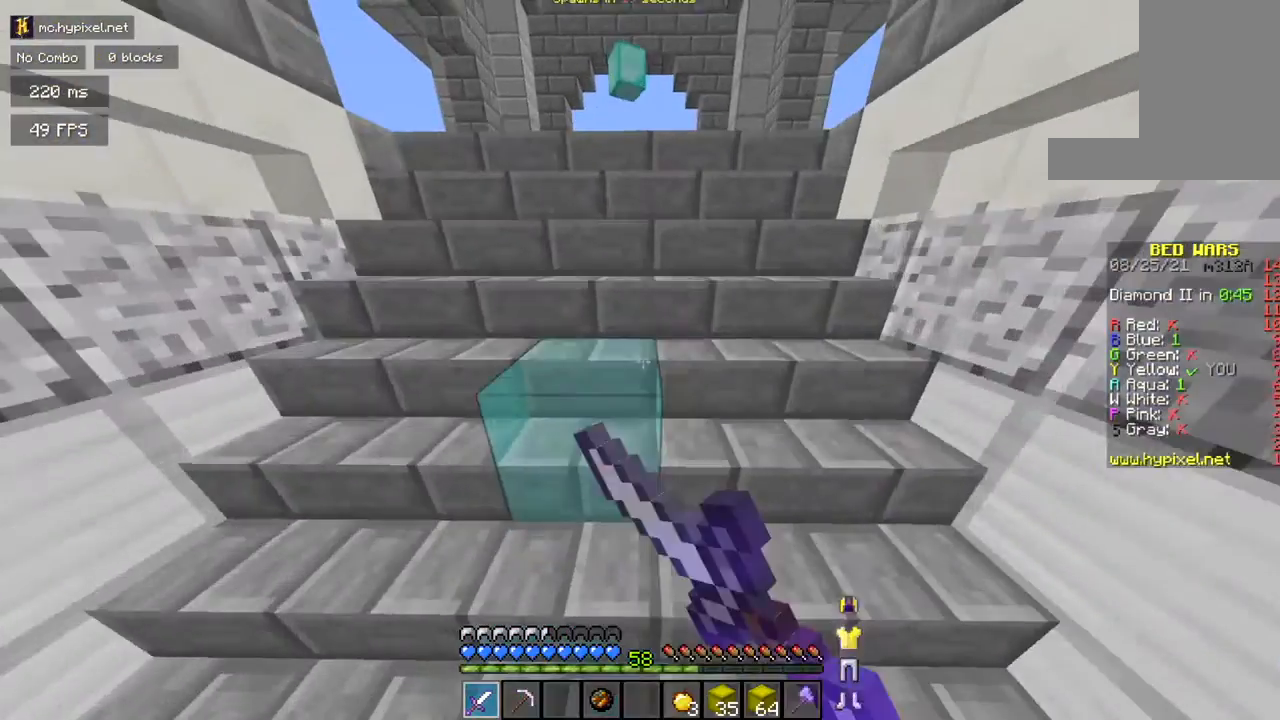
{"keys": ["w"], "mouse": [], "events": [[16, "space", "up"], [133, "mouse_left", "down"], [133, "space", "down"], [200, "d", "down"], [250, "mouse_left", "up"], [383, "d", "up"], [500, "space", "up"]]}
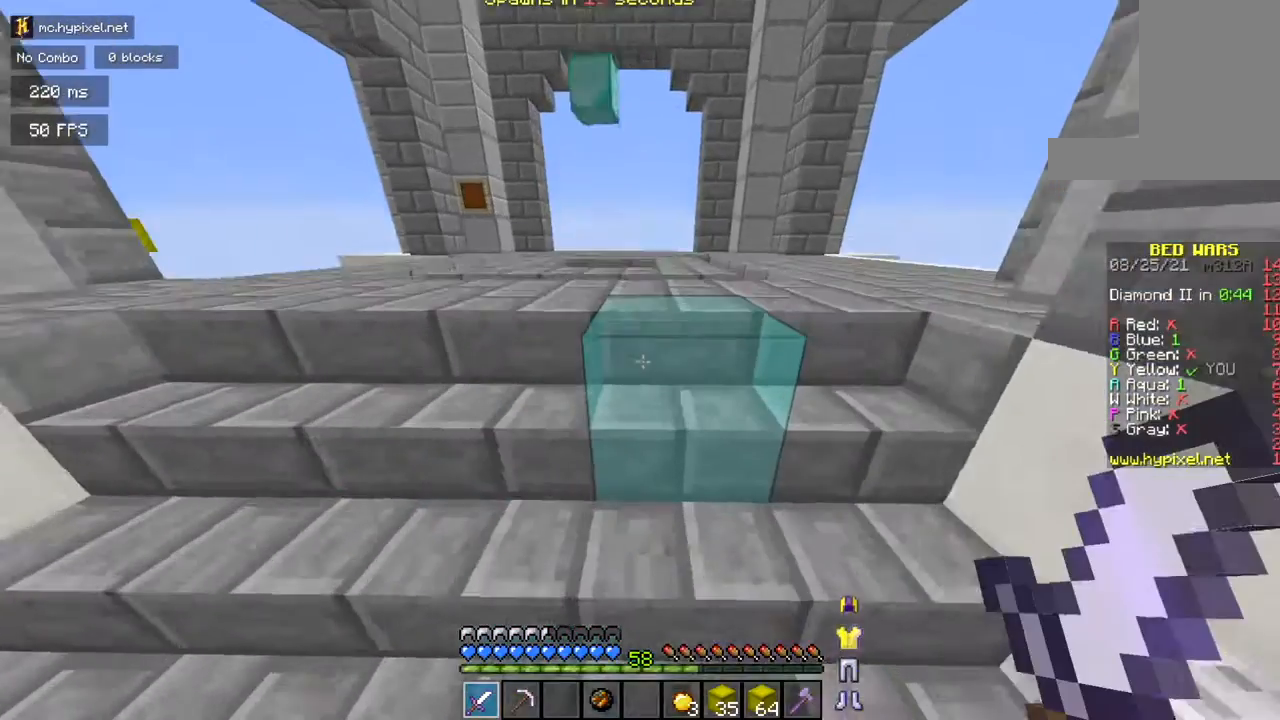
{"keys": ["d", "space", "w"], "mouse": [], "events": [[284, "space", "down"], [501, "d", "down"]]}
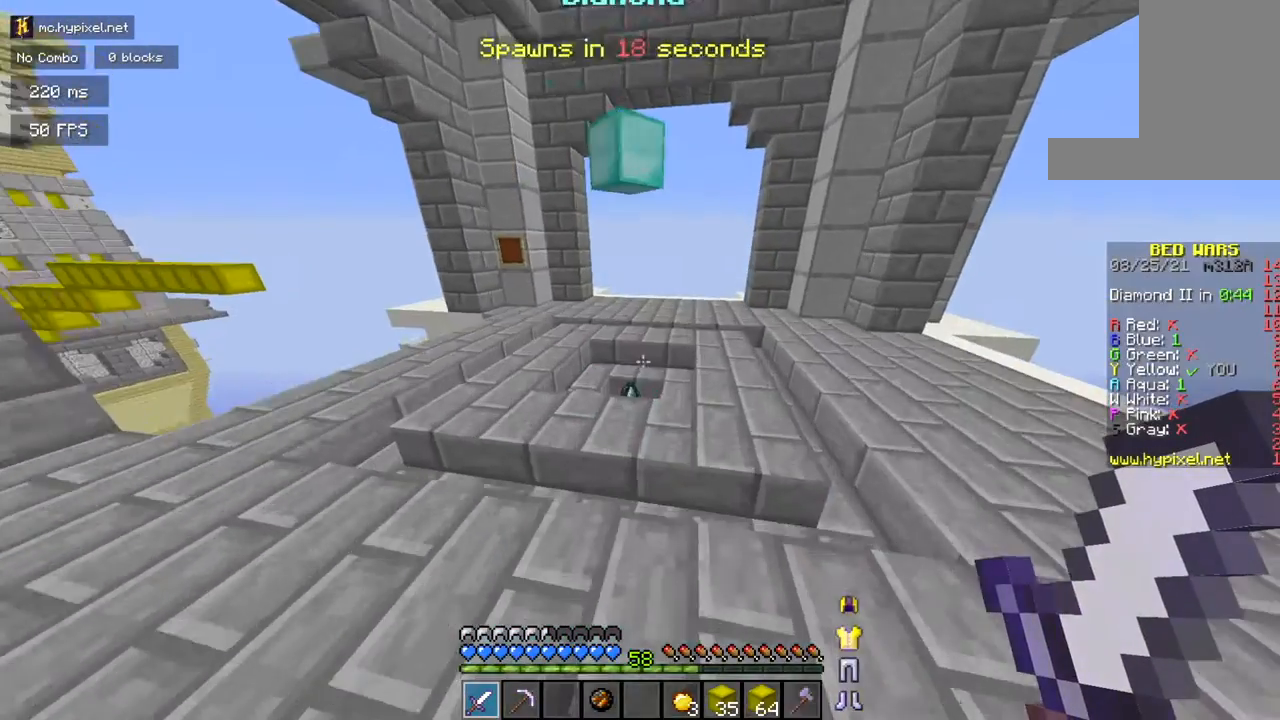
{"keys": ["w"], "mouse": [], "events": [[133, "d", "up"], [133, "space", "up"]]}